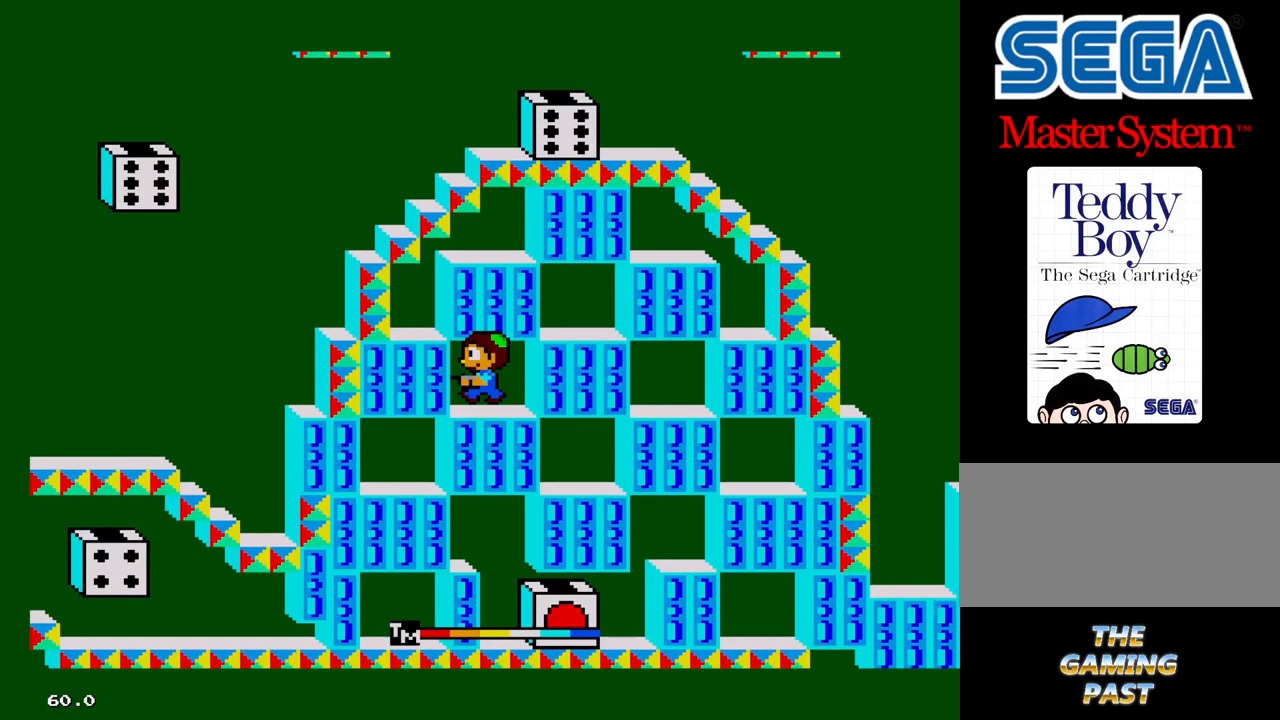
Gameplay with a controller; each line is a JSON object with the inputs held at the frame after it. "events" lists button and stick changes between this image and that frame as [ms after this image, input, new state], when the widget could be followed in between. Not read: DPAD_DOWN L3 R3 other_buttons.
{"buttons": [], "events": []}
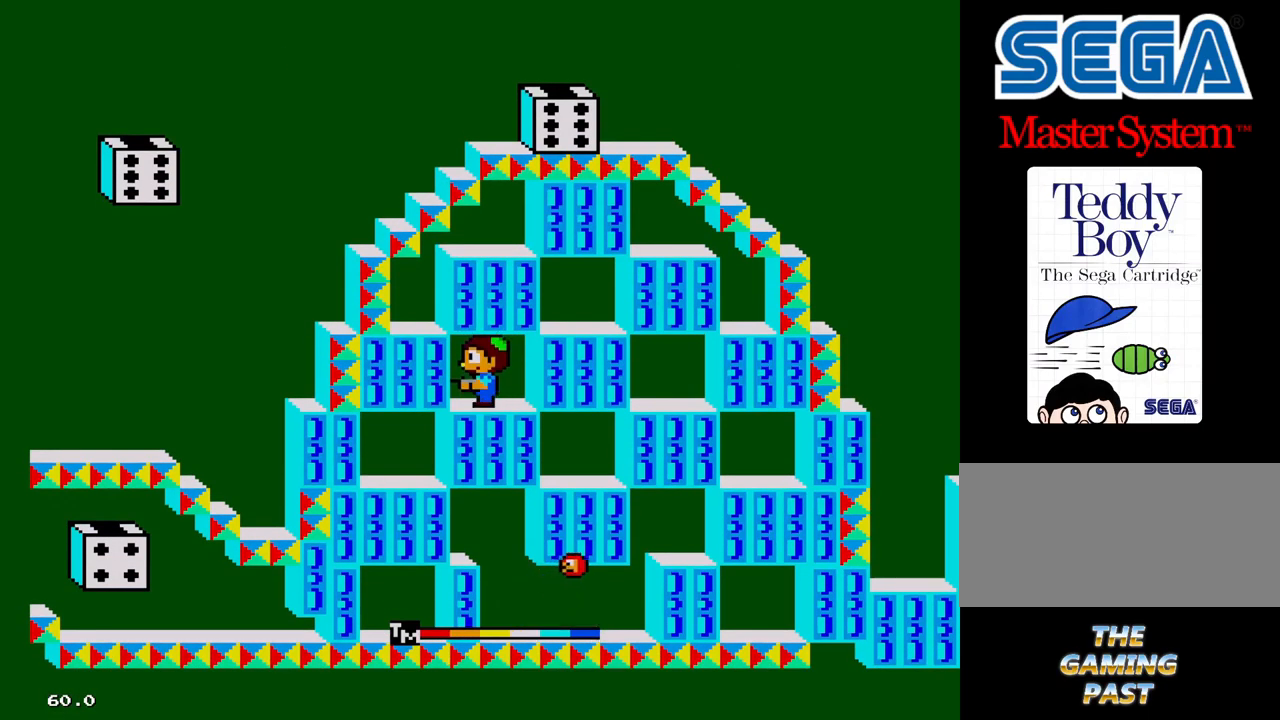
{"buttons": [], "events": []}
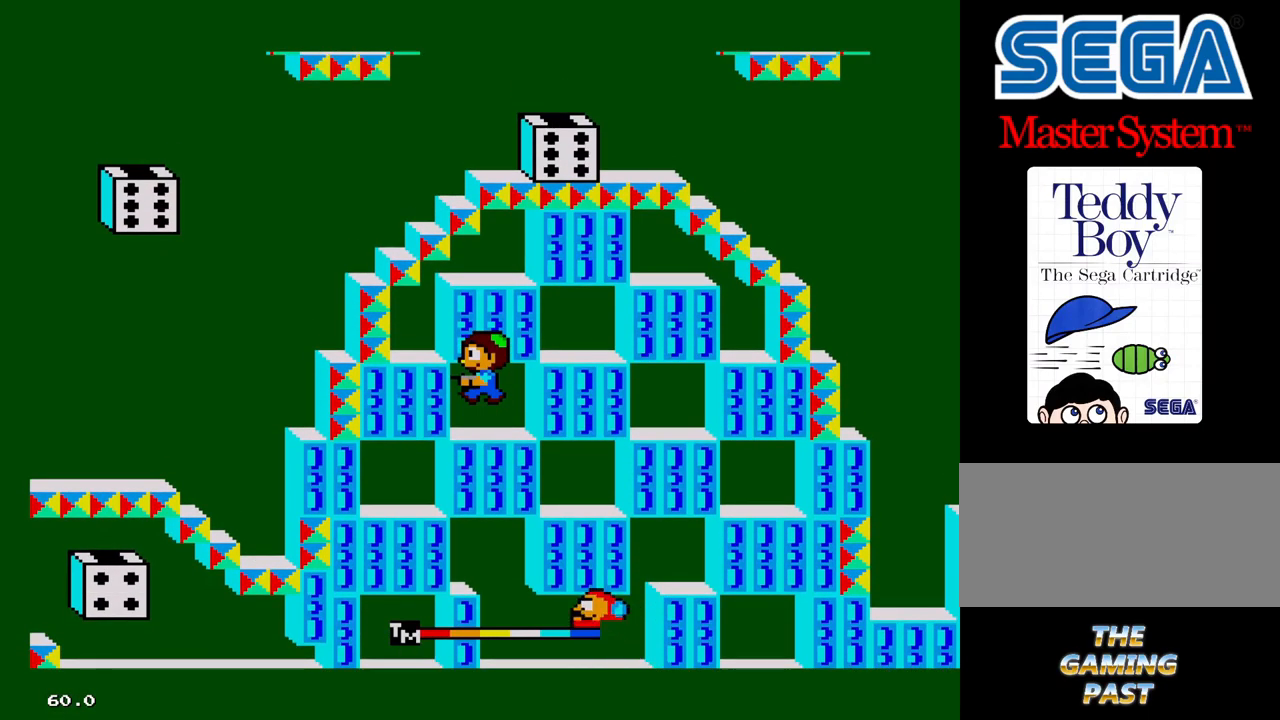
{"buttons": [], "events": []}
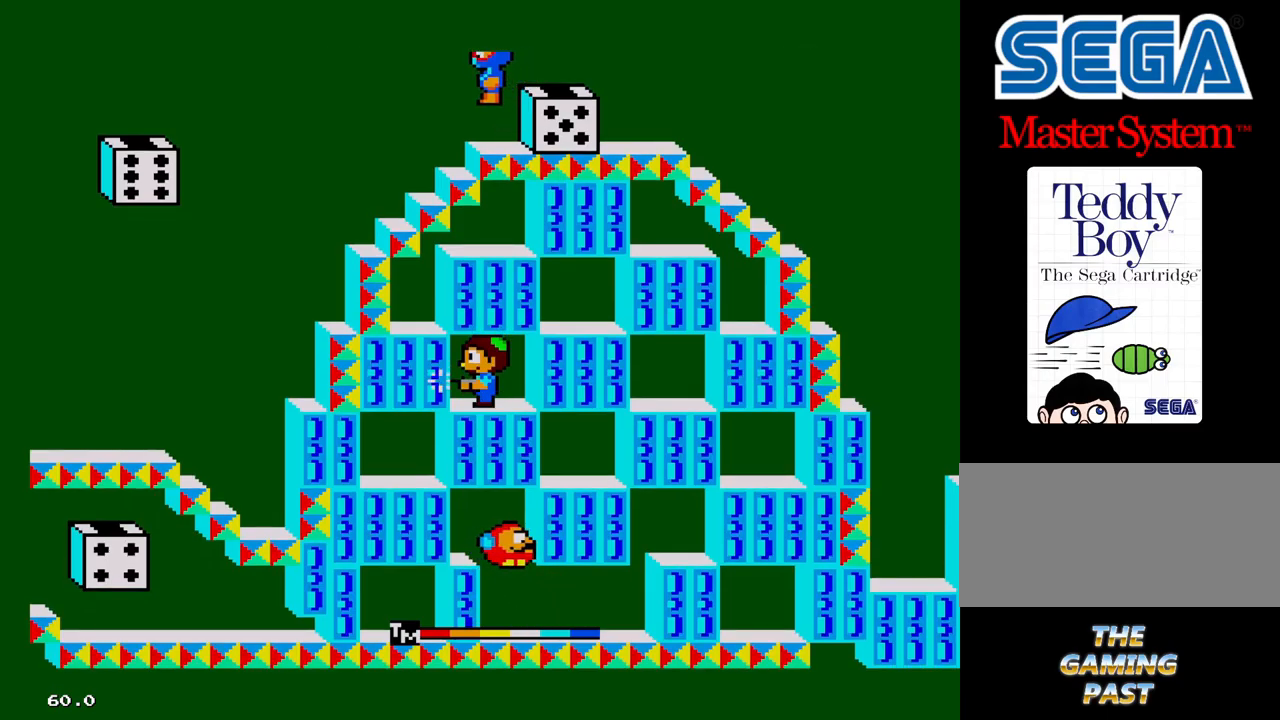
{"buttons": [], "events": []}
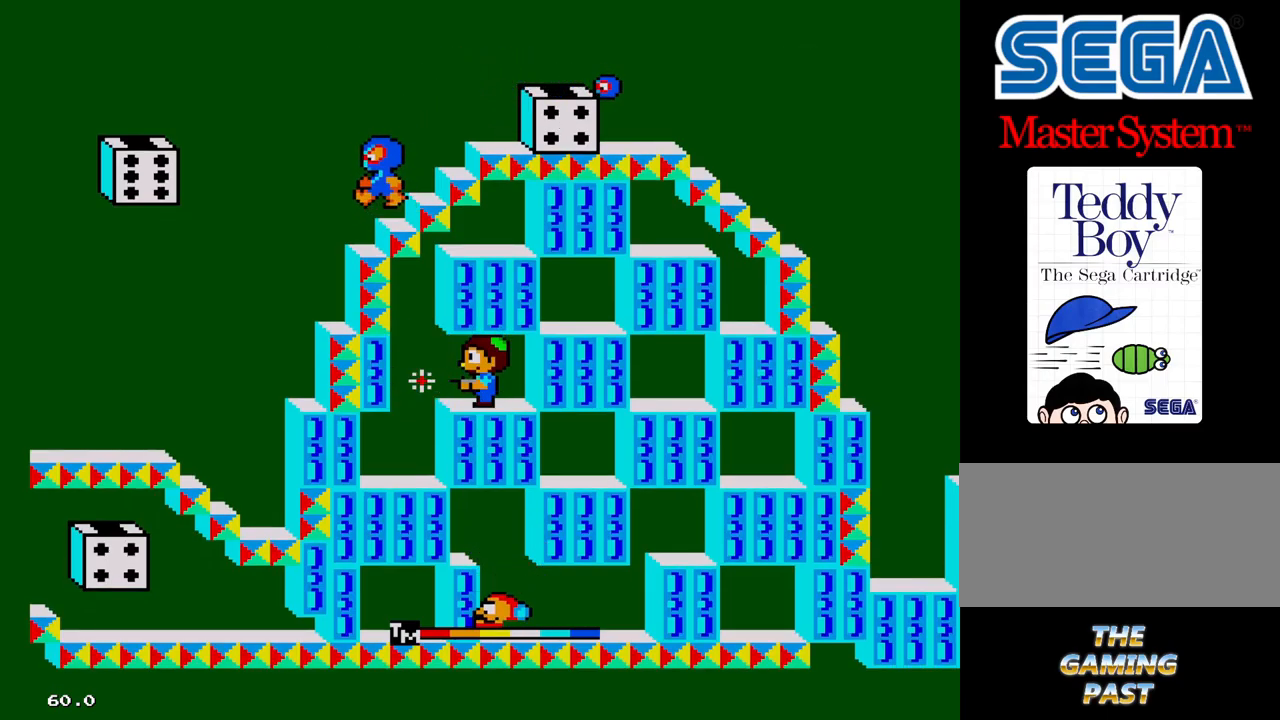
{"buttons": [], "events": []}
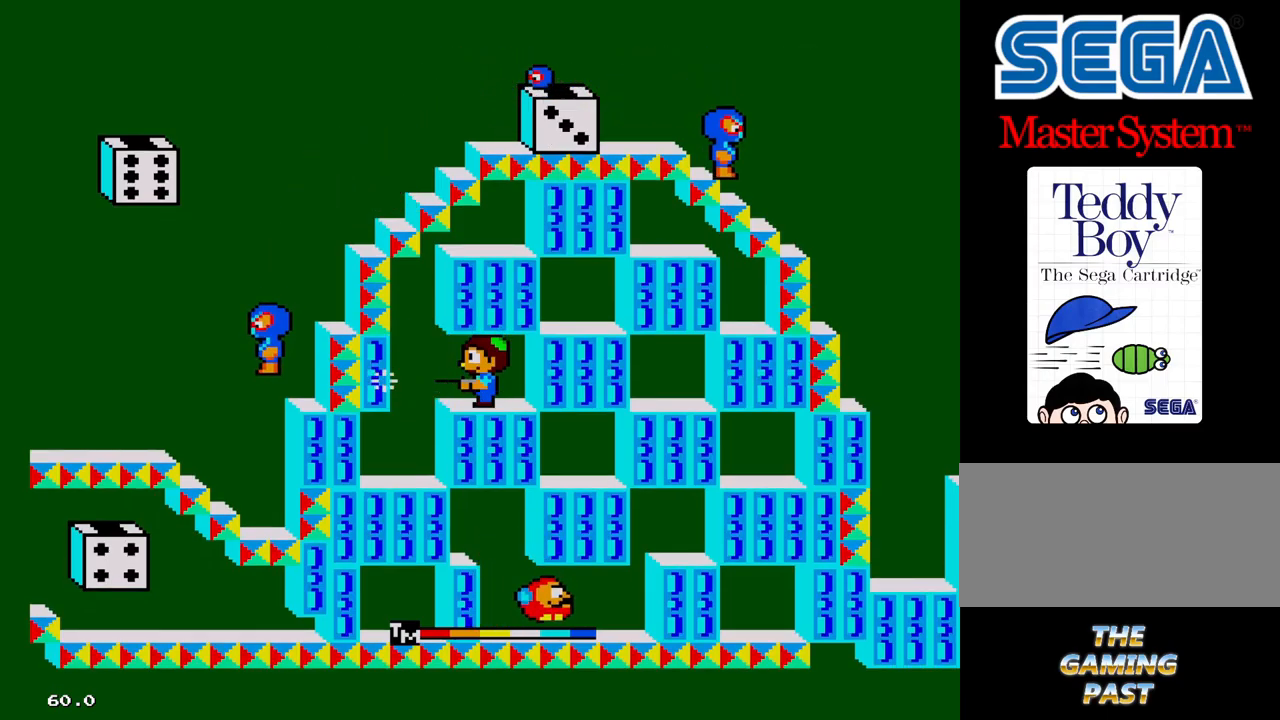
{"buttons": ["DPAD_LEFT"], "events": [[433, "DPAD_LEFT", "down"]]}
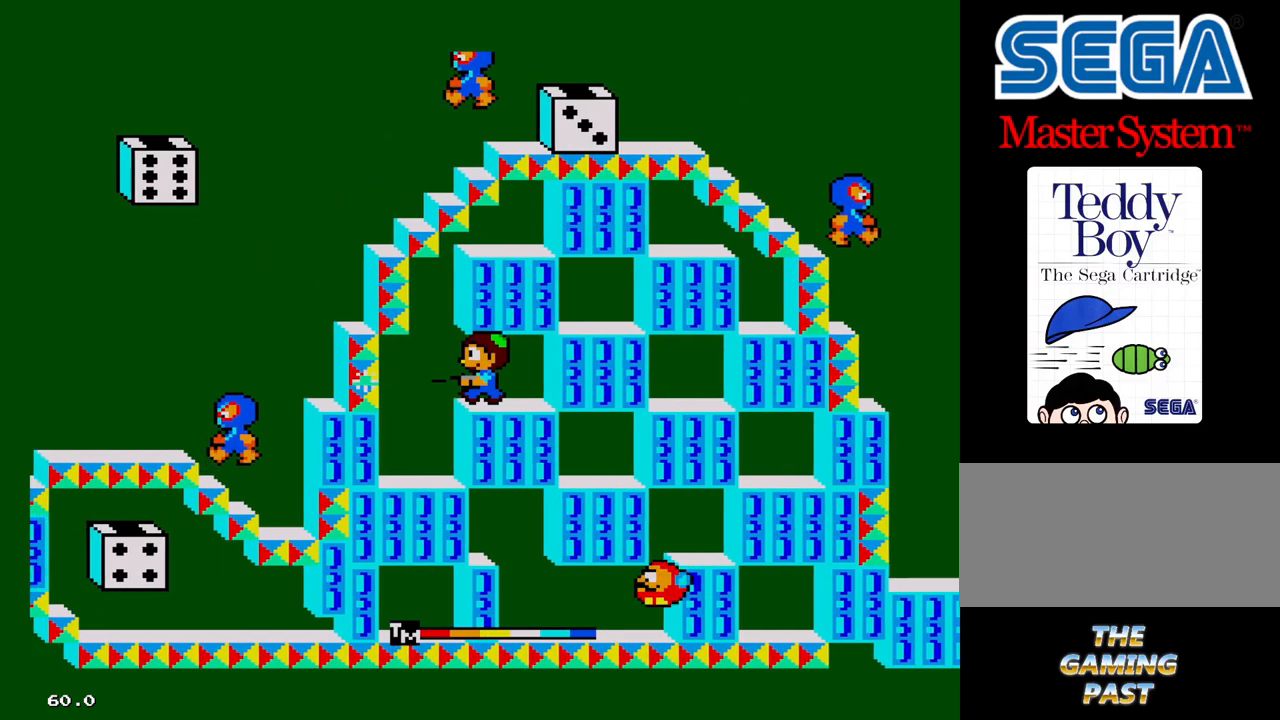
{"buttons": [], "events": [[233, "DPAD_LEFT", "up"]]}
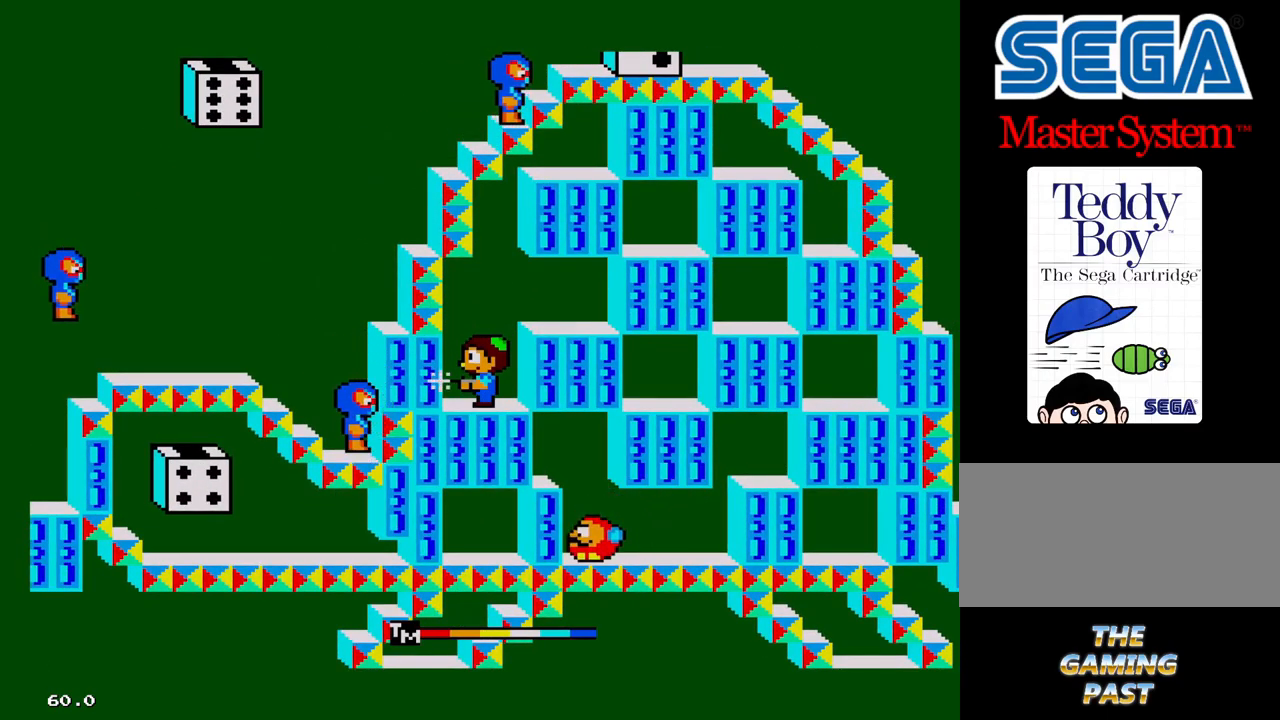
{"buttons": [], "events": []}
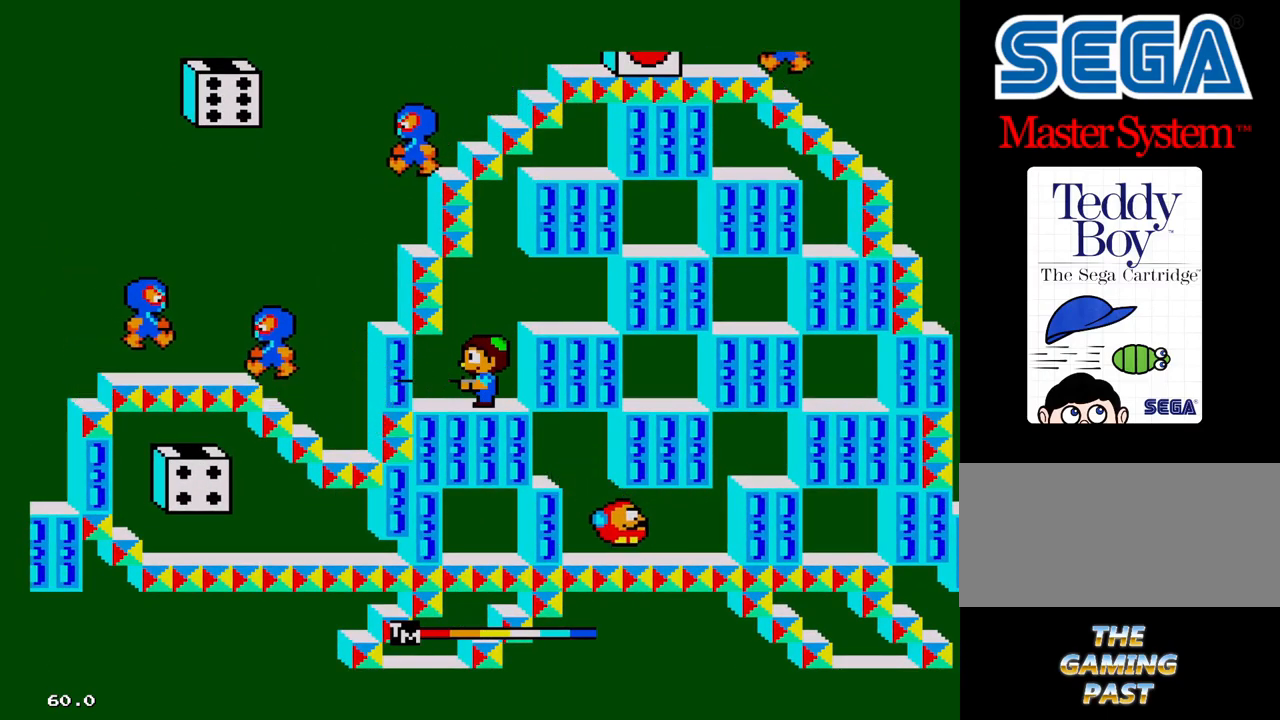
{"buttons": [], "events": []}
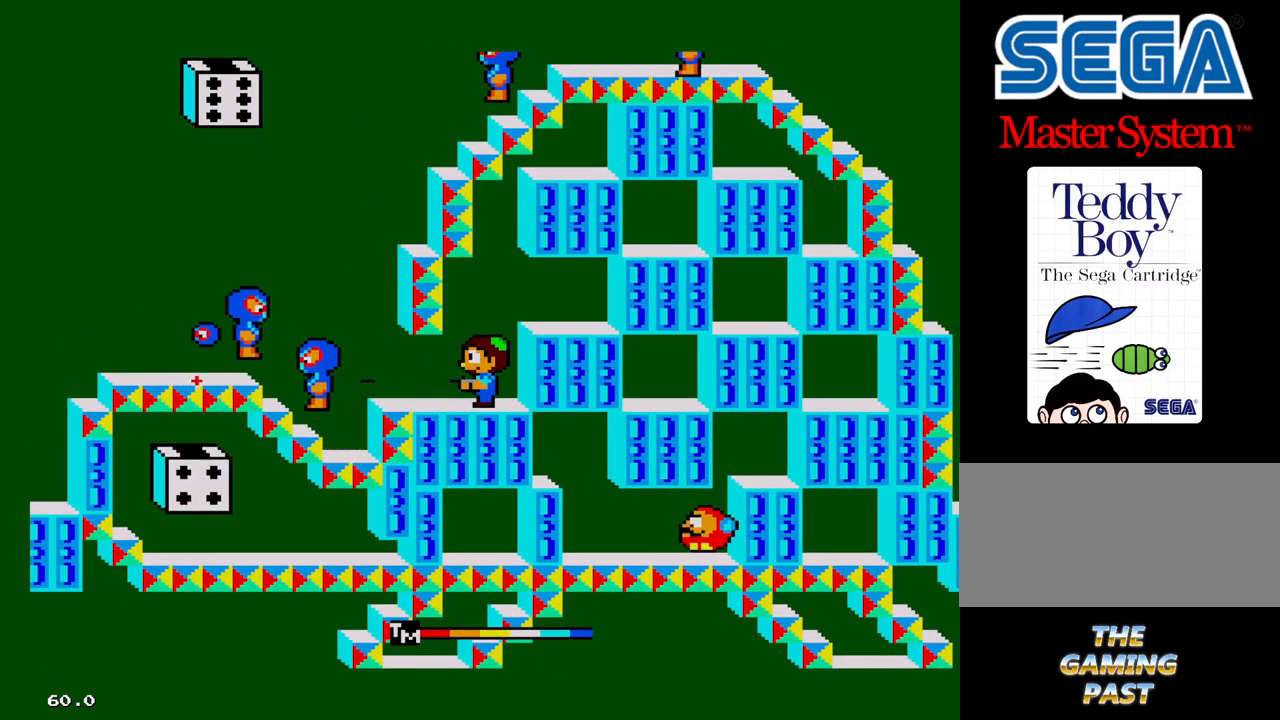
{"buttons": [], "events": []}
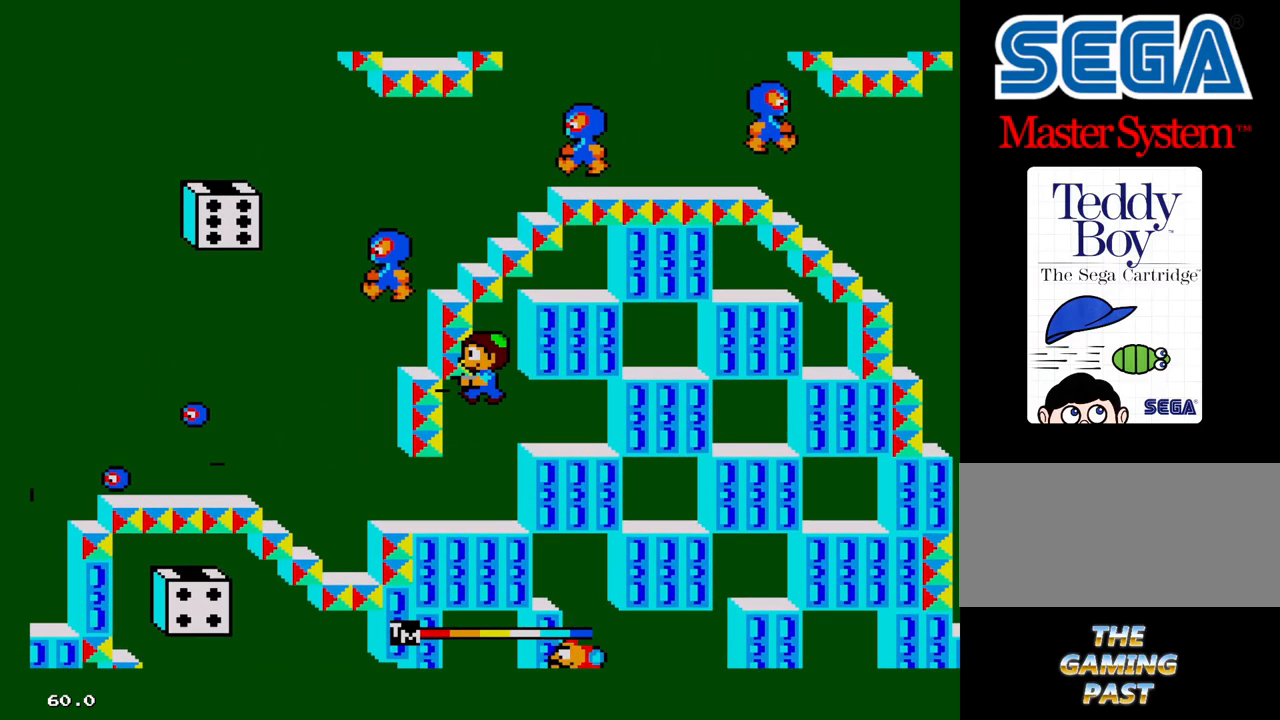
{"buttons": [], "events": []}
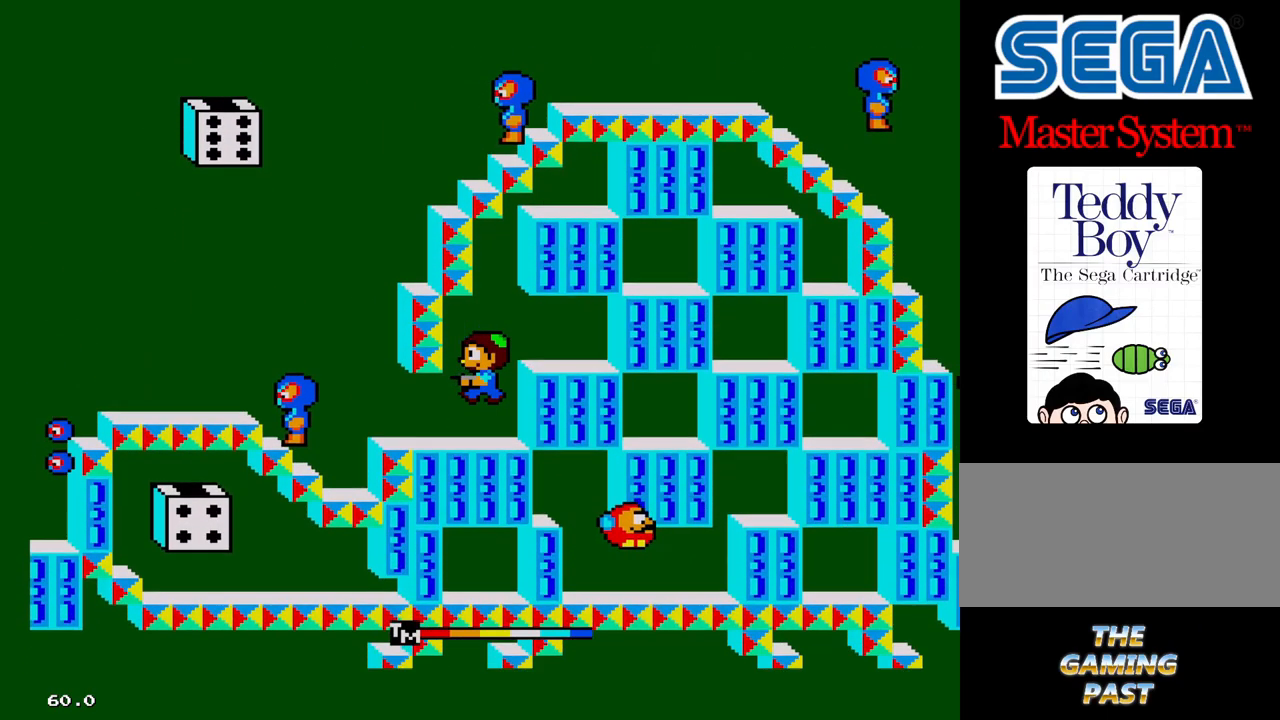
{"buttons": [], "events": []}
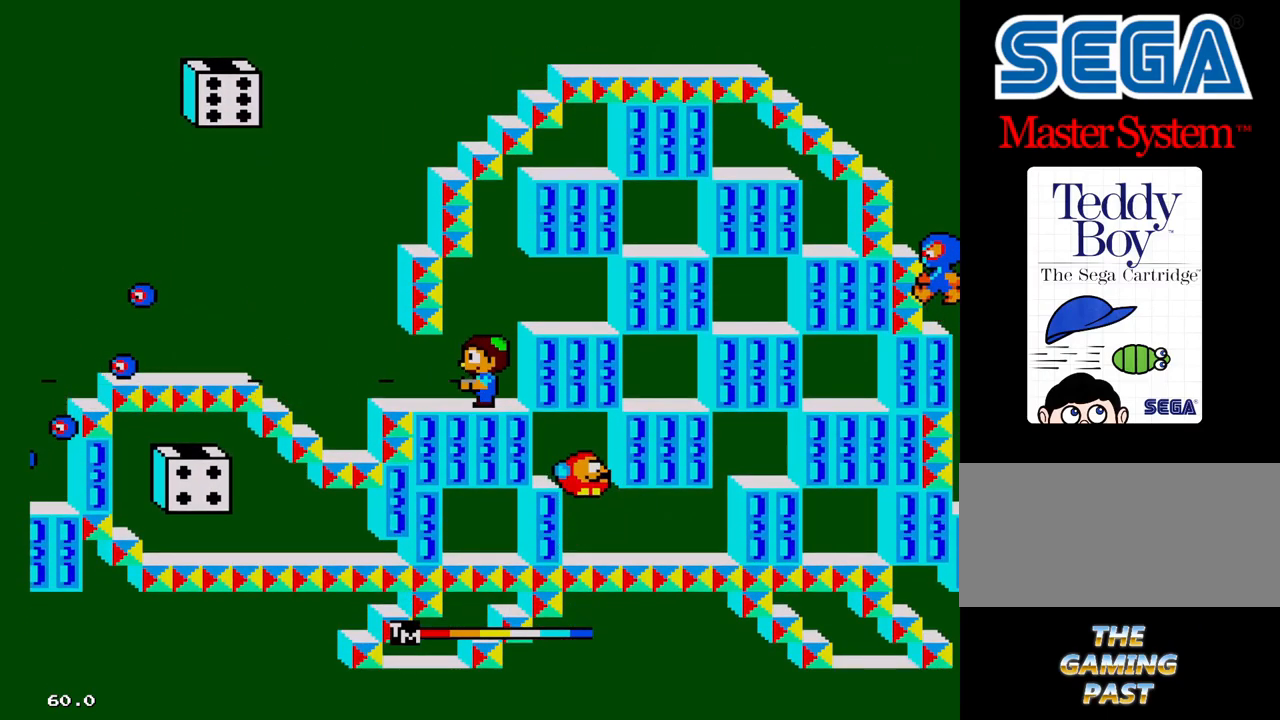
{"buttons": [], "events": [[317, "DPAD_LEFT", "down"], [450, "DPAD_LEFT", "up"]]}
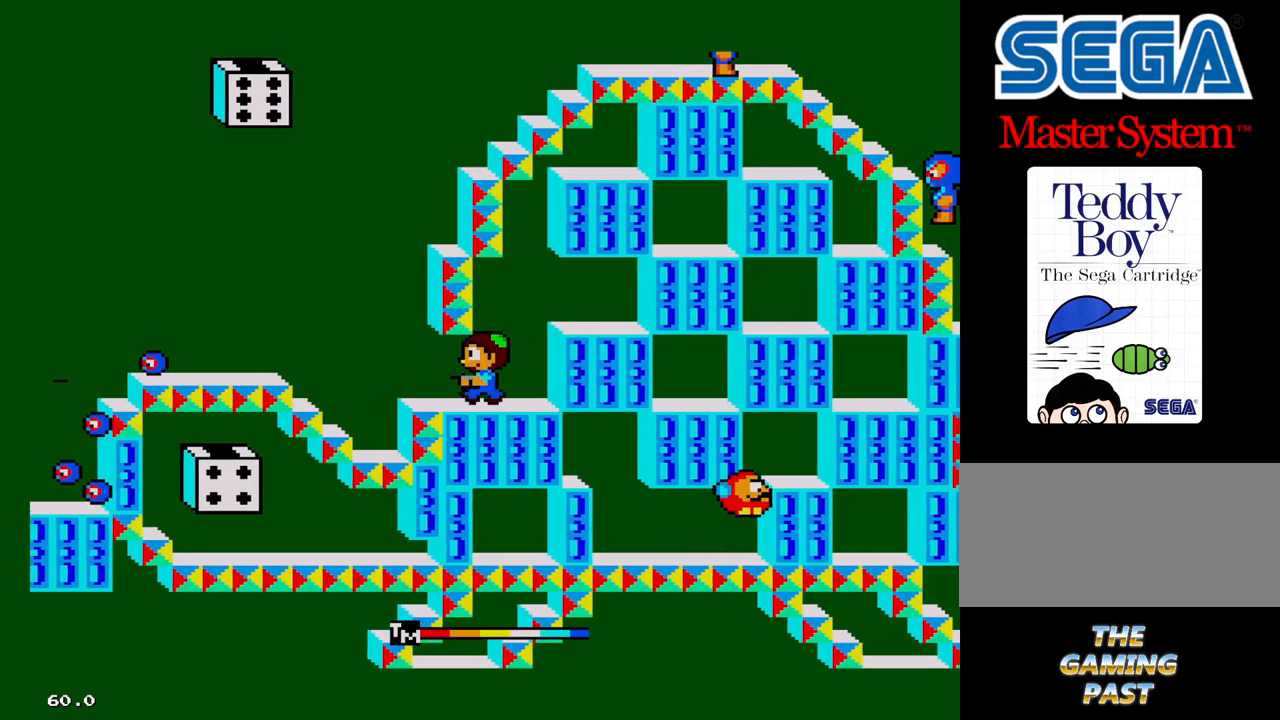
{"buttons": [], "events": [[317, "DPAD_LEFT", "down"], [450, "DPAD_LEFT", "up"]]}
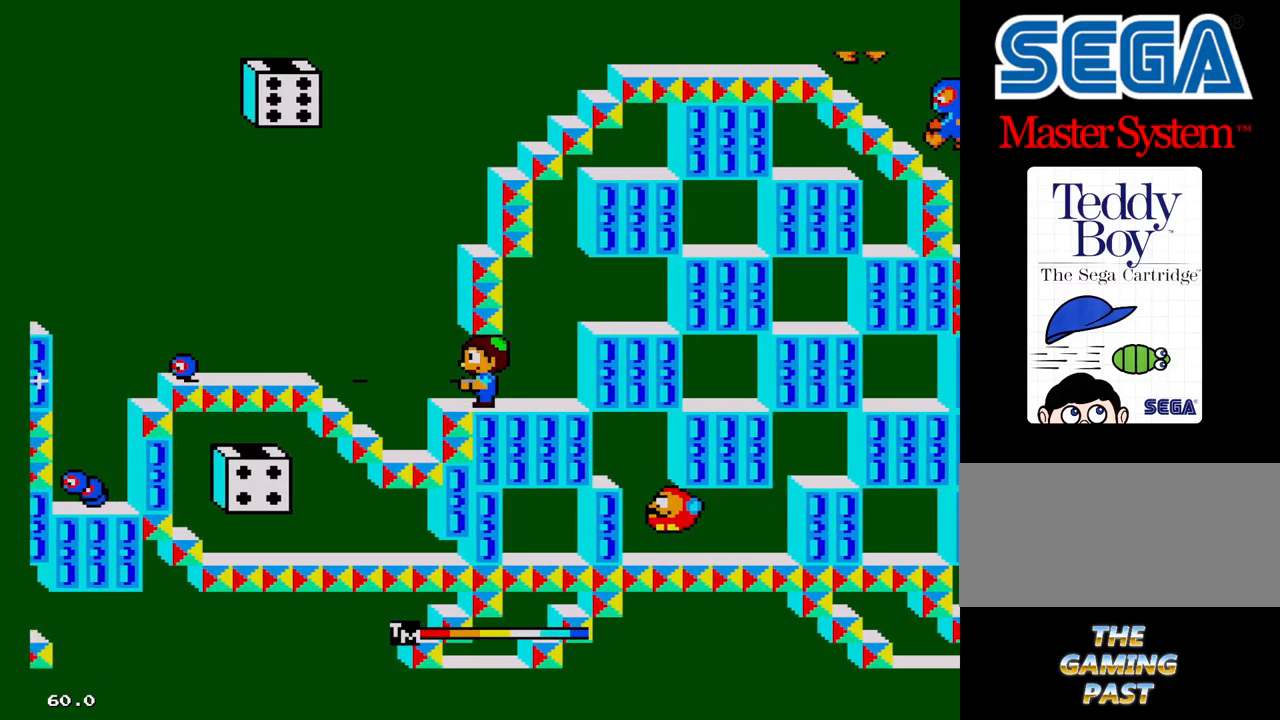
{"buttons": ["DPAD_LEFT"], "events": [[484, "DPAD_LEFT", "down"]]}
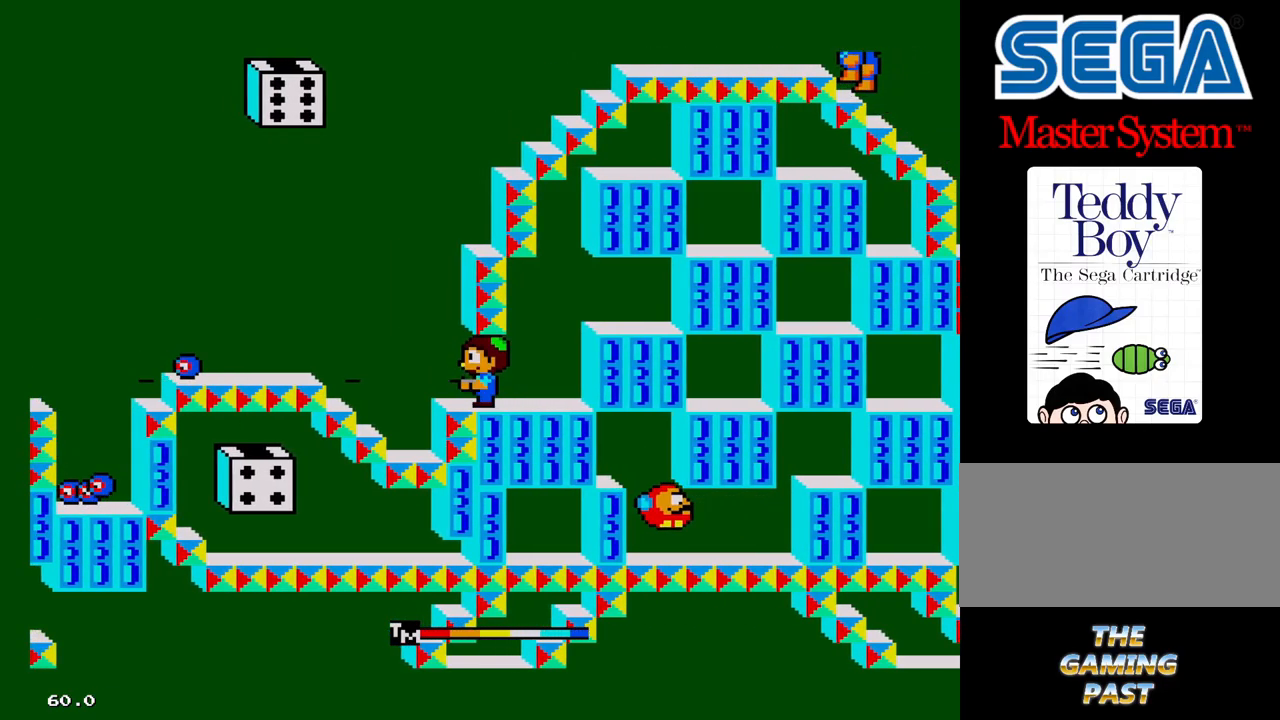
{"buttons": ["DPAD_LEFT"], "events": []}
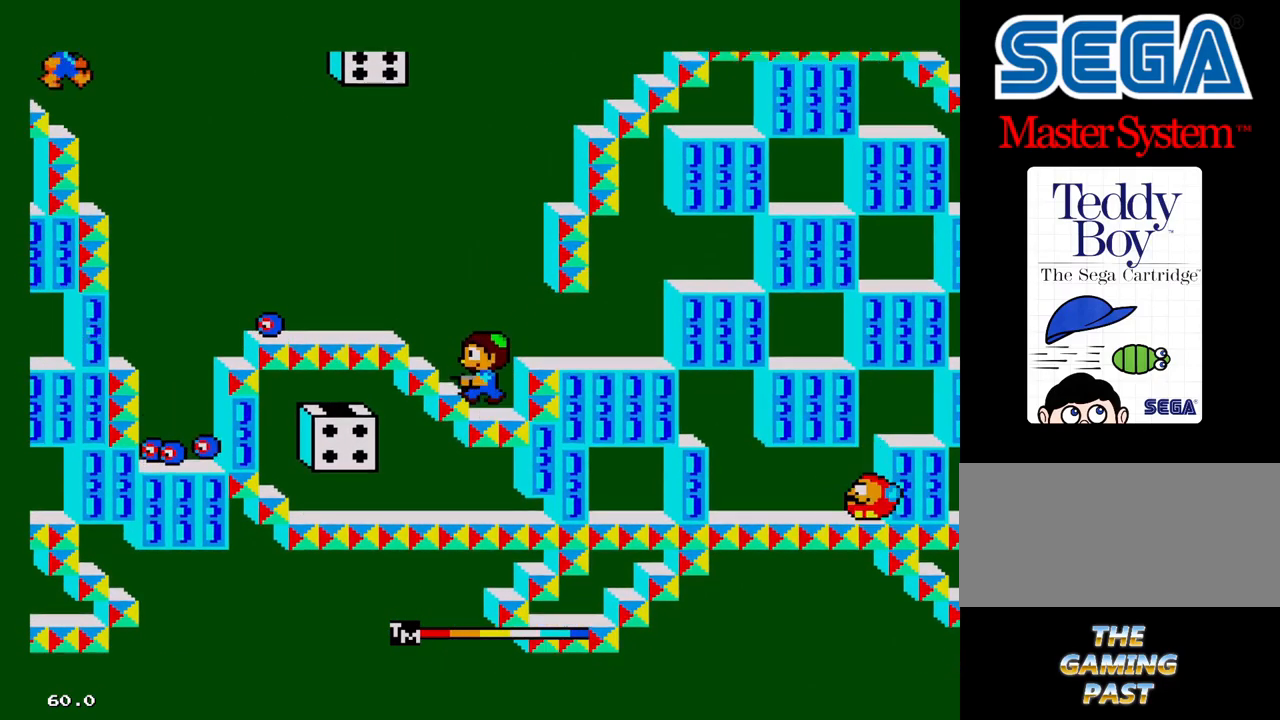
{"buttons": ["DPAD_LEFT"], "events": []}
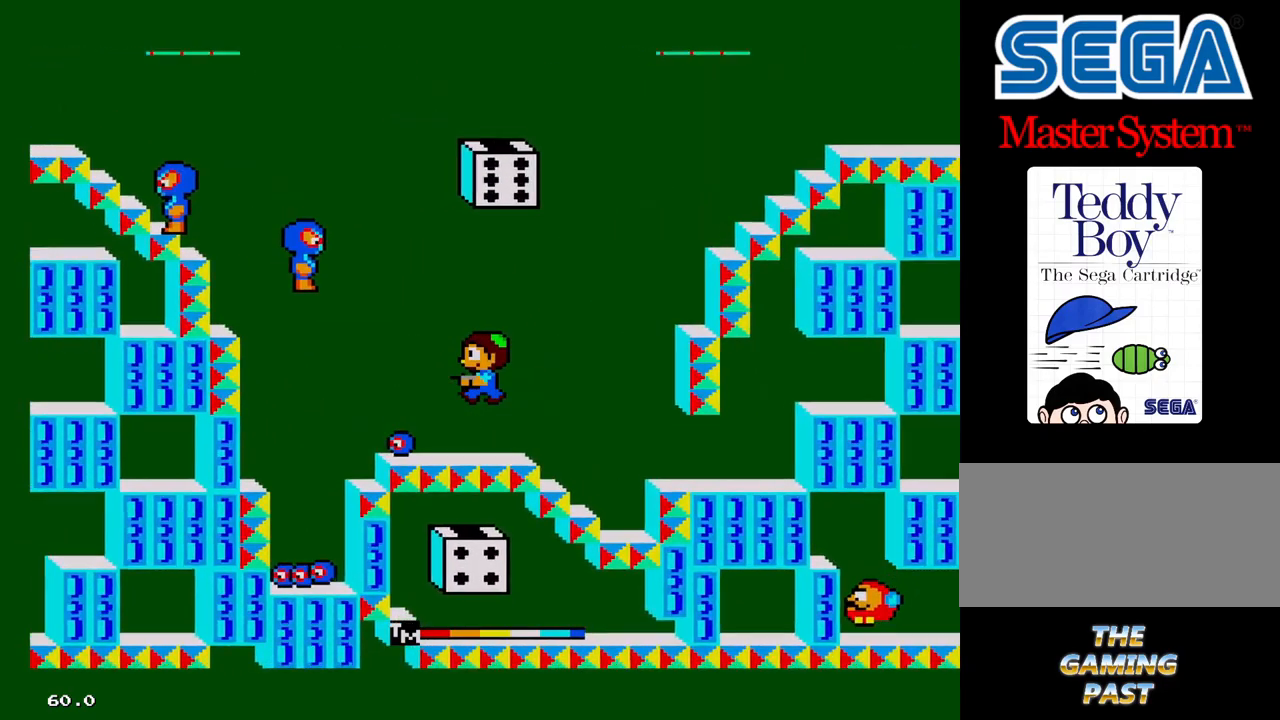
{"buttons": ["DPAD_RIGHT"], "events": [[334, "DPAD_LEFT", "up"], [334, "DPAD_RIGHT", "down"]]}
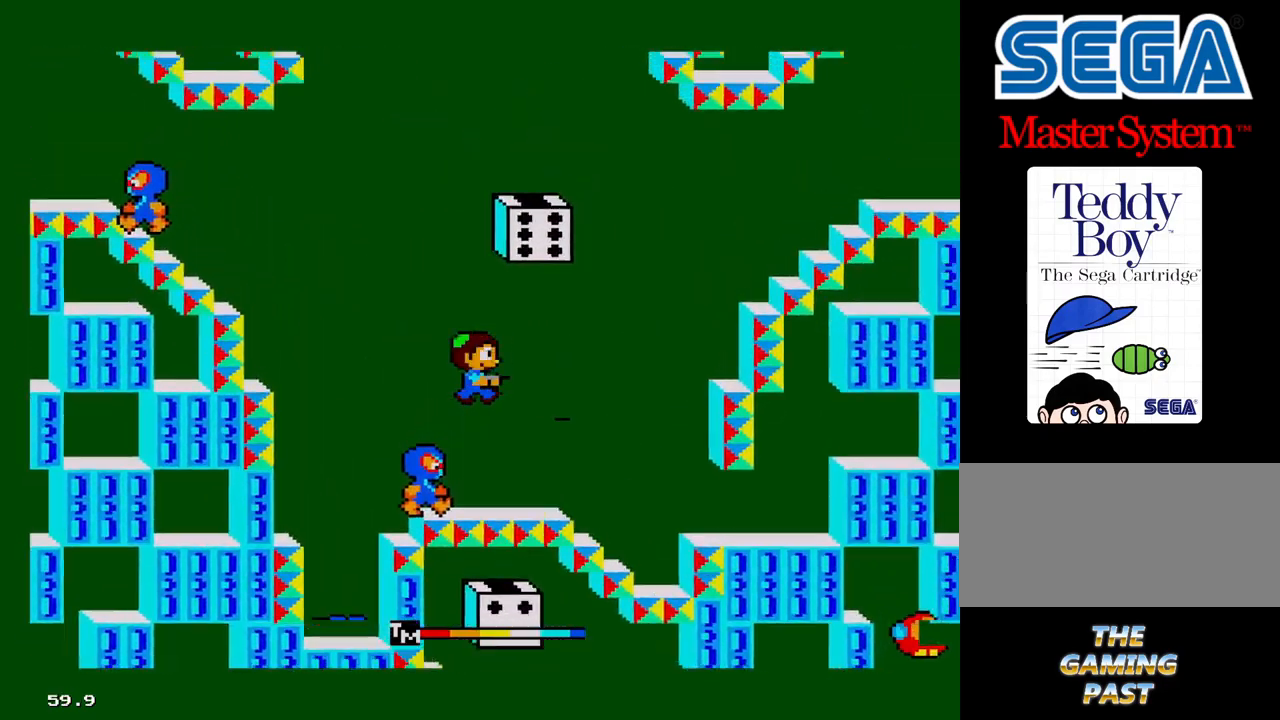
{"buttons": ["DPAD_RIGHT"], "events": []}
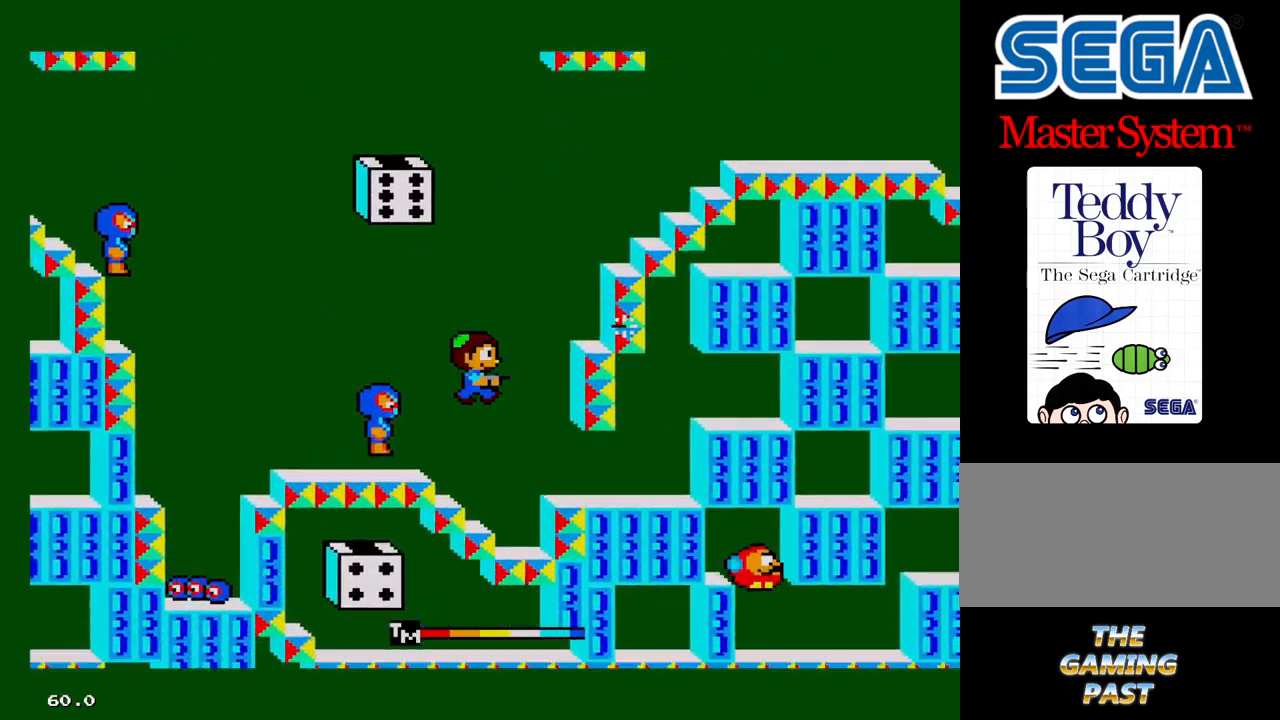
{"buttons": ["DPAD_RIGHT"], "events": []}
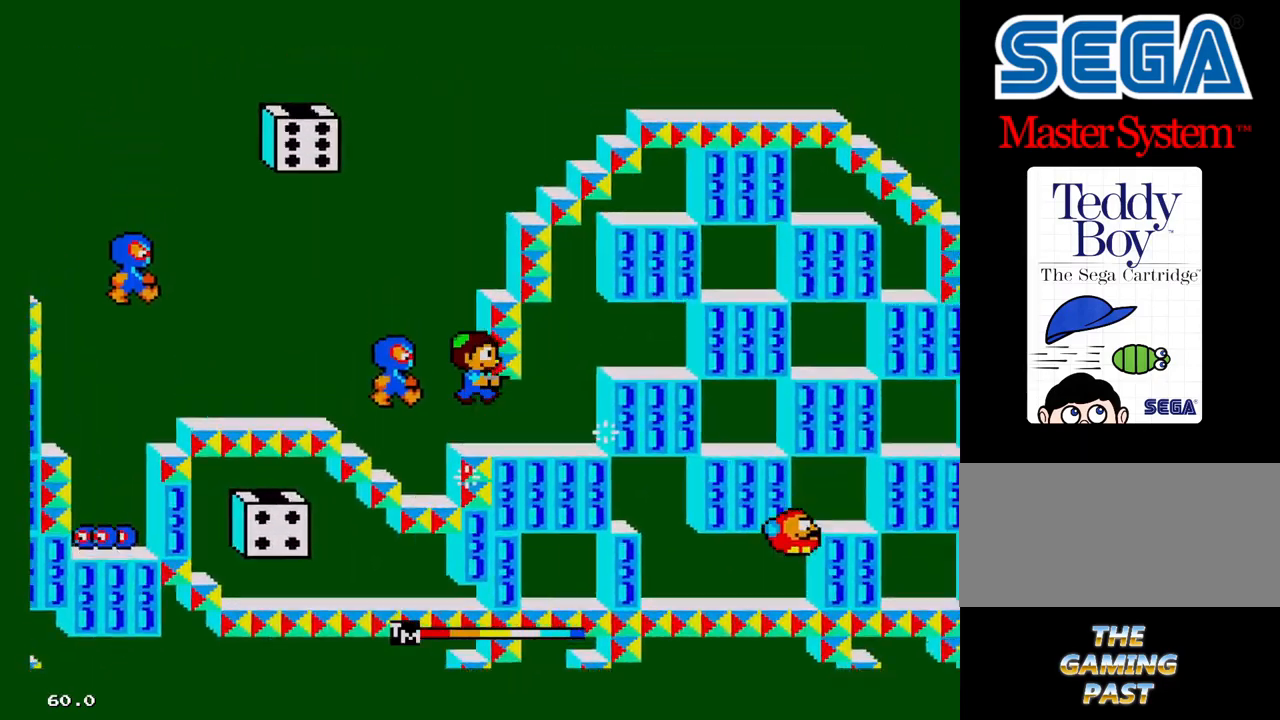
{"buttons": ["DPAD_RIGHT"], "events": []}
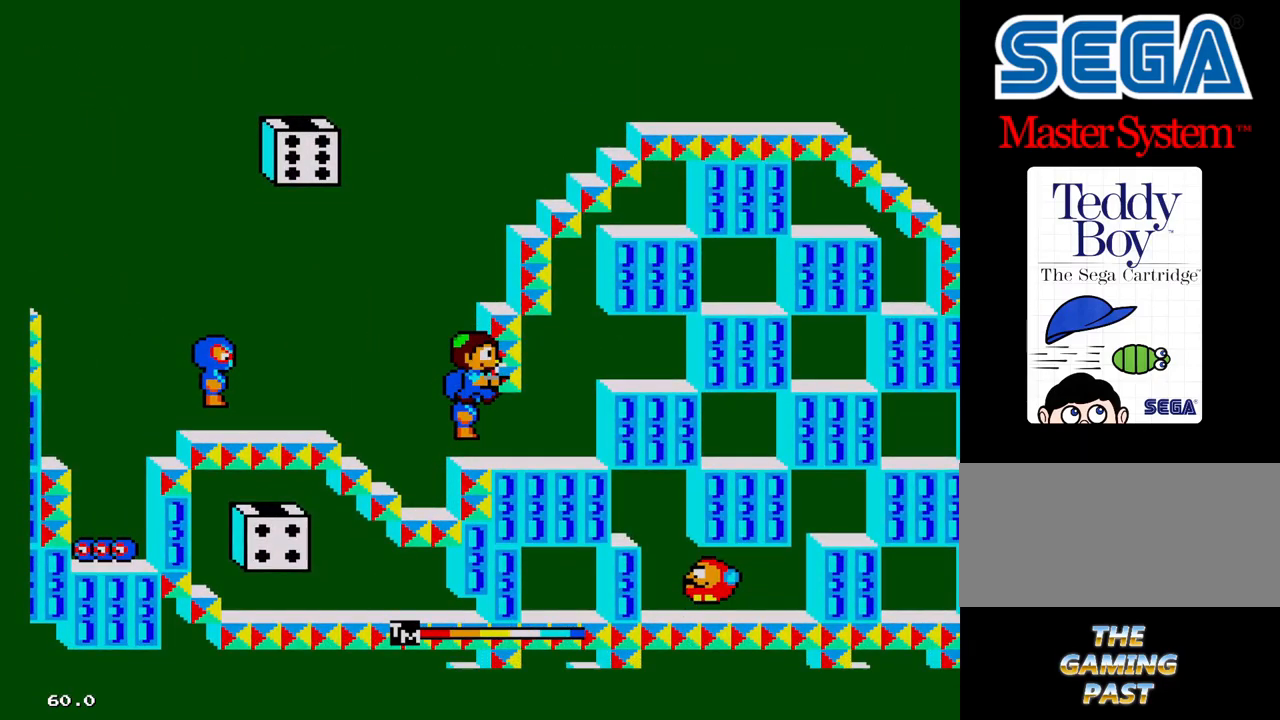
{"buttons": [], "events": [[34, "DPAD_LEFT", "down"], [34, "DPAD_RIGHT", "up"], [317, "DPAD_LEFT", "up"]]}